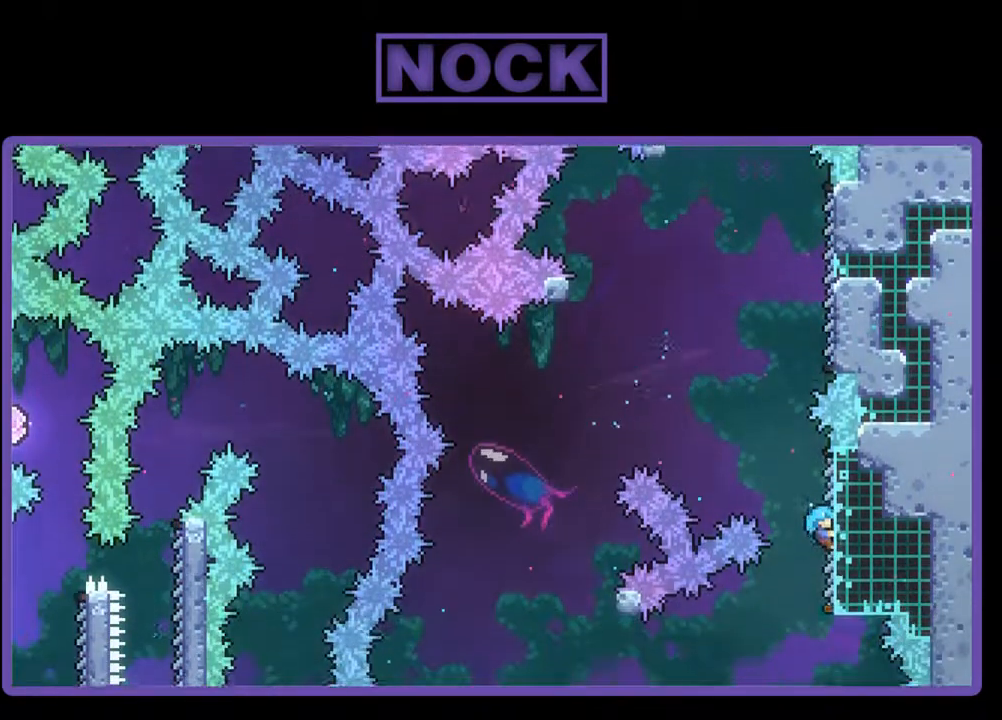
Gameplay with a controller (PlayStation layout); each line is a JSON object with the inputs held at the frame after it. "events" lists button and stick changes between this image and that frame as [ms after this image, input, new state], when the widget could be followed in between. Not read: left_stick right_stick.
{"buttons": ["CROSS", "R2", "DPAD_UP", "DPAD_RIGHT"], "events": [[133, "CROSS", "down"], [200, "DPAD_RIGHT", "down"], [200, "DPAD_UP", "down"]]}
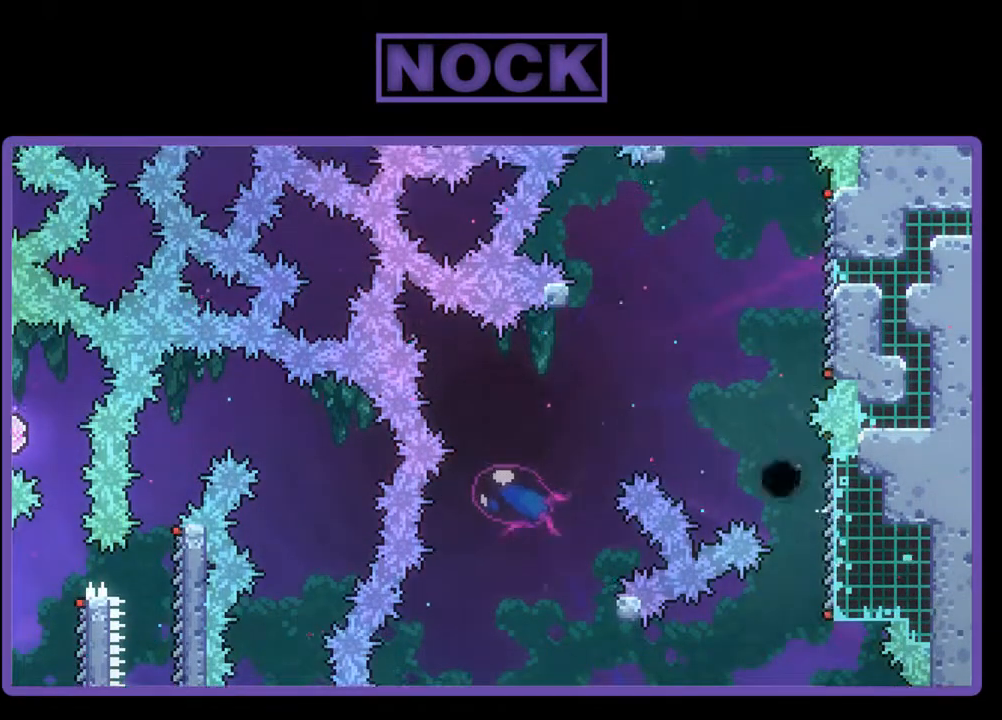
{"buttons": [], "events": [[133, "DPAD_RIGHT", "up"], [133, "DPAD_UP", "up"], [200, "CROSS", "up"], [200, "R2", "up"]]}
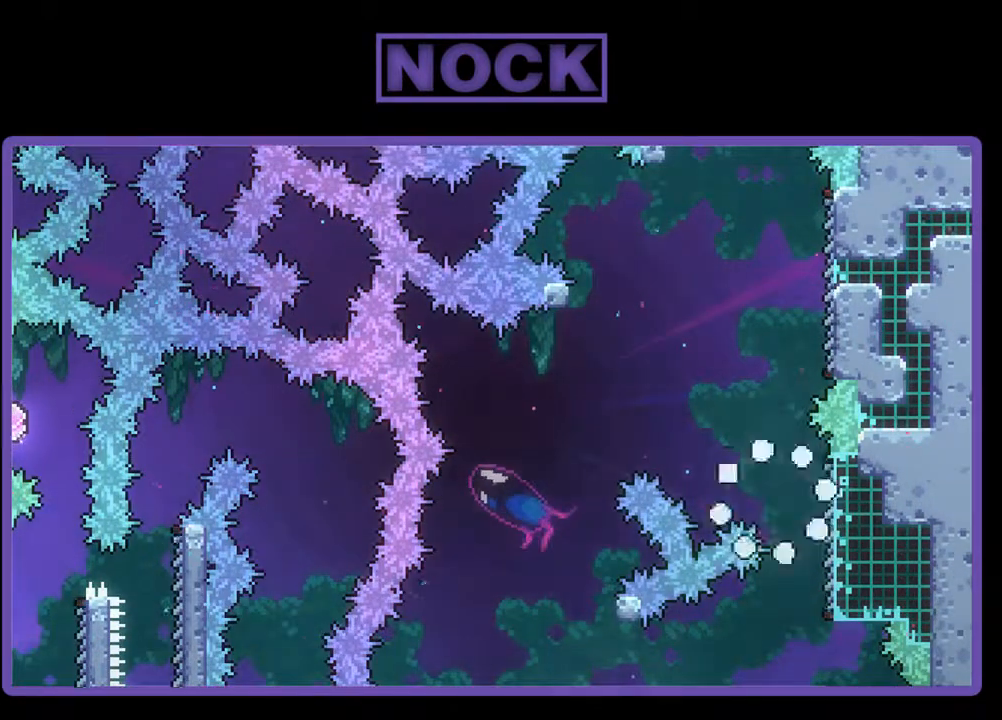
{"buttons": [], "events": []}
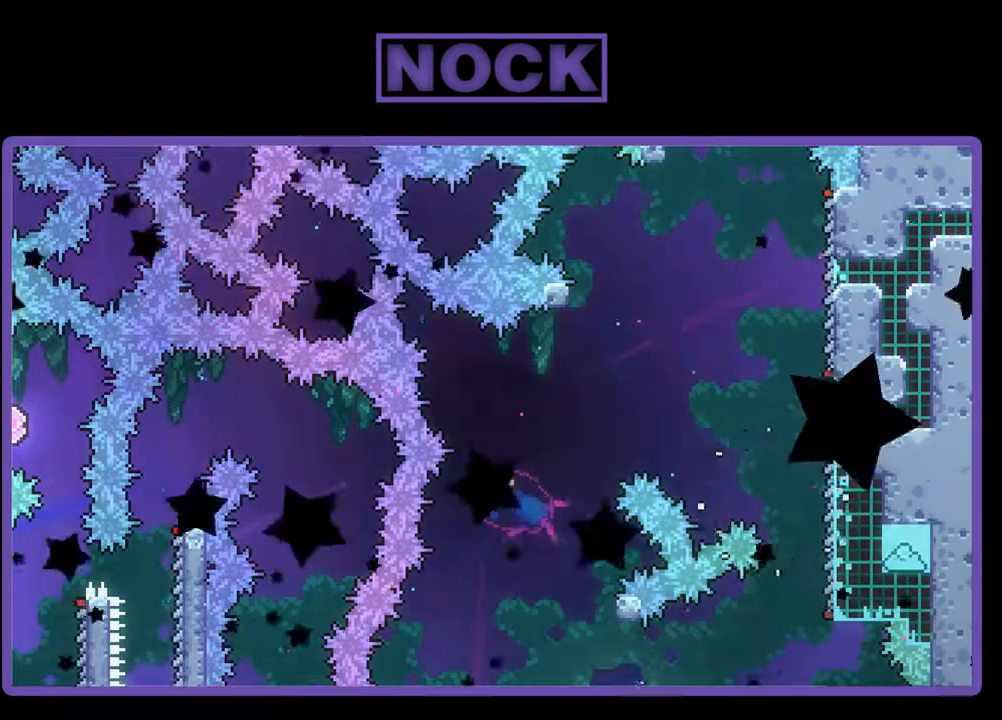
{"buttons": [], "events": []}
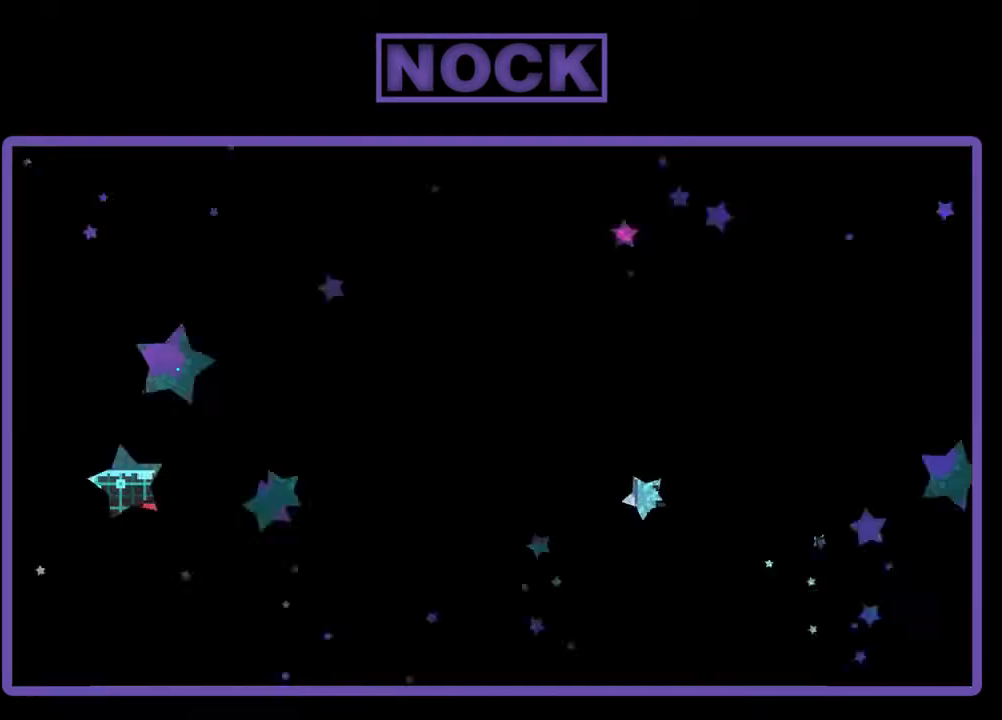
{"buttons": ["R2", "DPAD_RIGHT"], "events": [[233, "R2", "down"], [433, "DPAD_RIGHT", "down"]]}
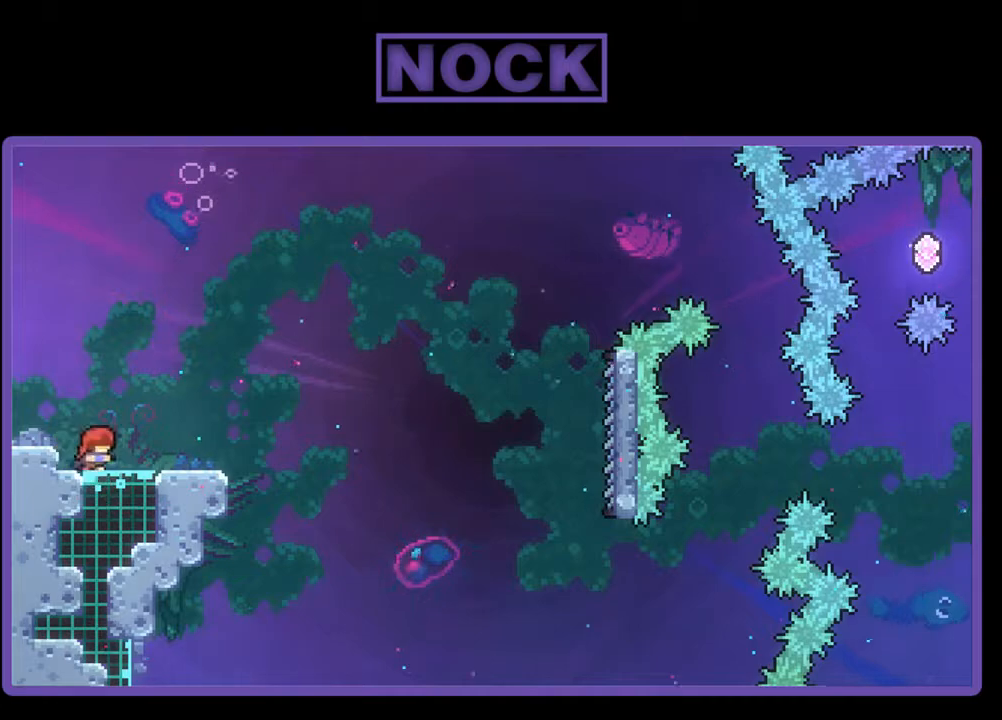
{"buttons": ["CROSS", "R2"], "events": [[200, "DPAD_RIGHT", "up"], [400, "CROSS", "down"]]}
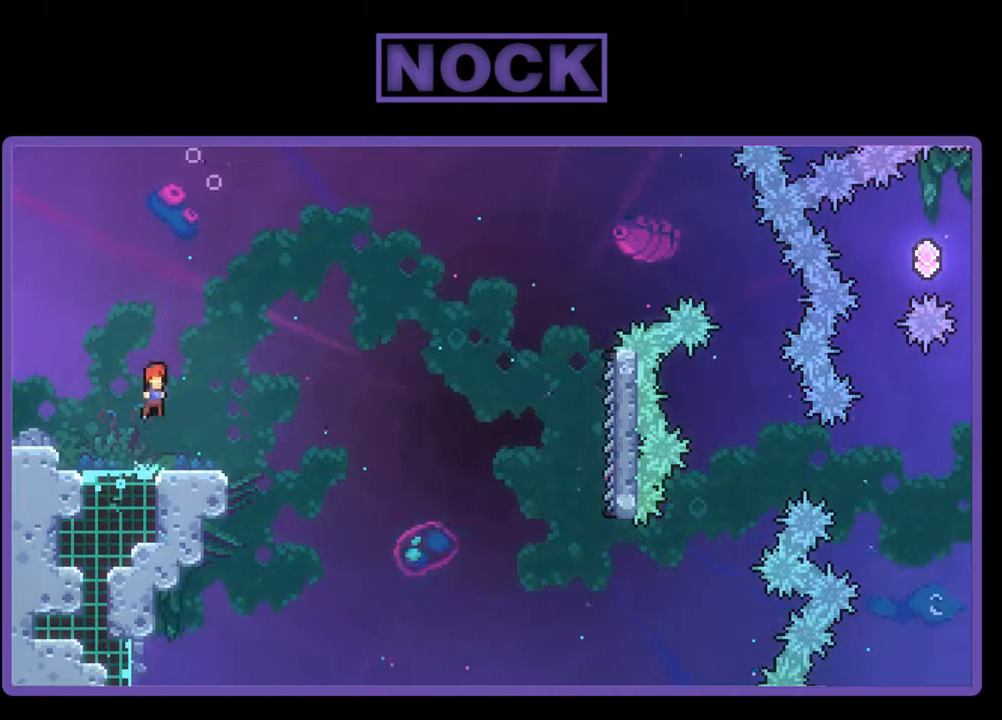
{"buttons": ["CIRCLE", "R2", "DPAD_DOWN", "DPAD_RIGHT"], "events": [[233, "CROSS", "up"], [367, "DPAD_DOWN", "down"], [400, "DPAD_RIGHT", "down"], [467, "CIRCLE", "down"]]}
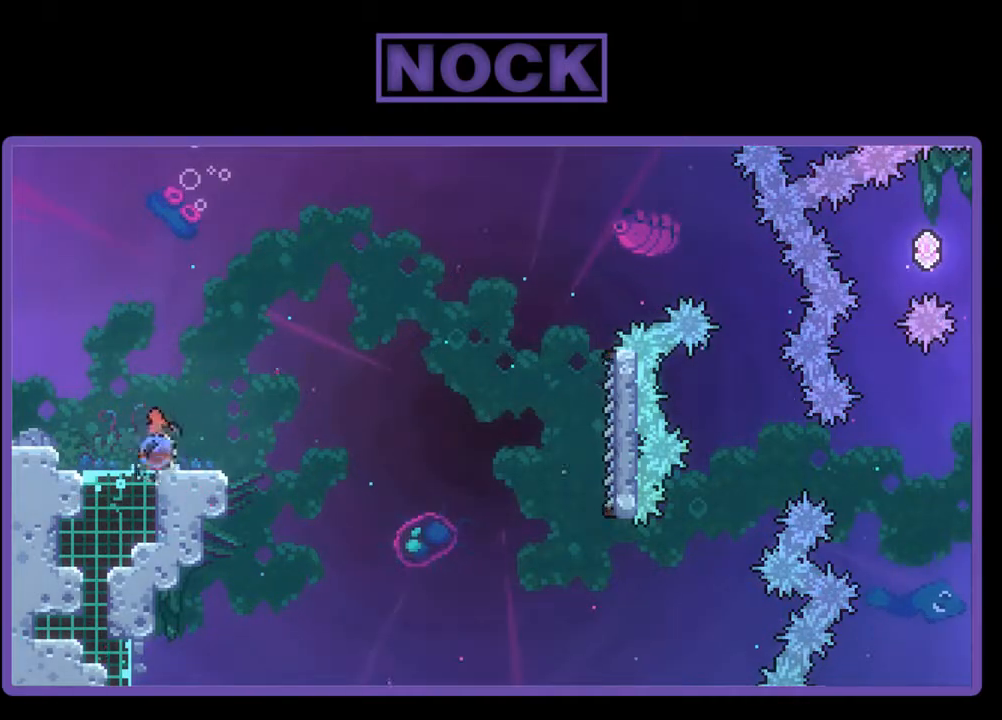
{"buttons": ["CROSS", "R2", "DPAD_DOWN", "DPAD_RIGHT"], "events": [[100, "CIRCLE", "up"], [133, "CROSS", "down"]]}
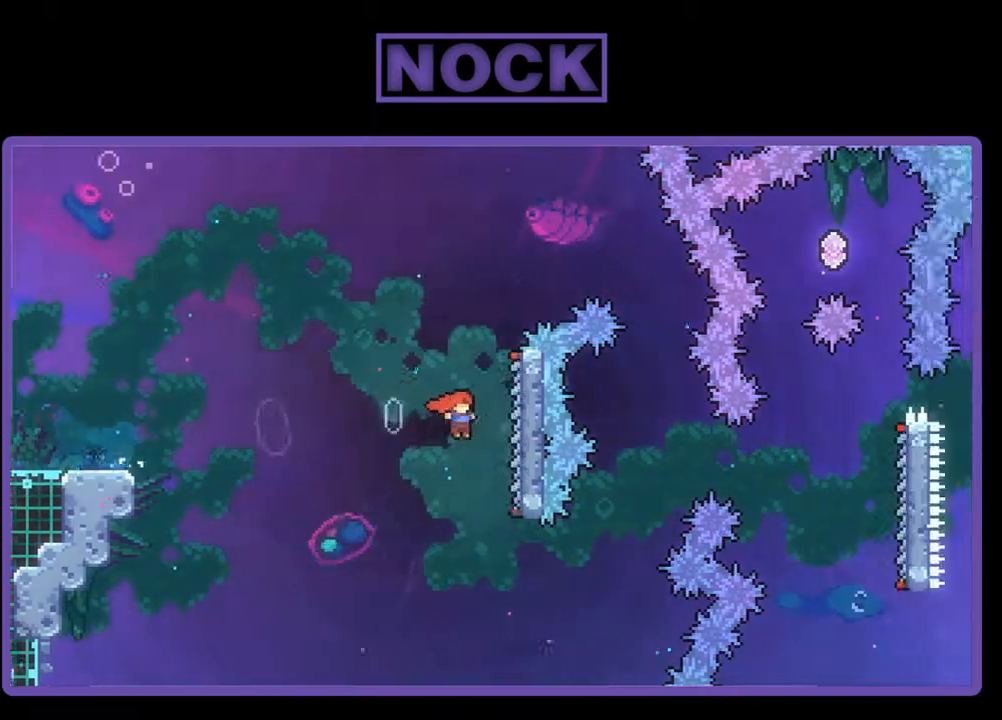
{"buttons": ["CROSS", "R2", "DPAD_UP", "DPAD_RIGHT"], "events": [[67, "DPAD_DOWN", "up"], [133, "DPAD_UP", "down"], [167, "CROSS", "up"], [500, "CROSS", "down"]]}
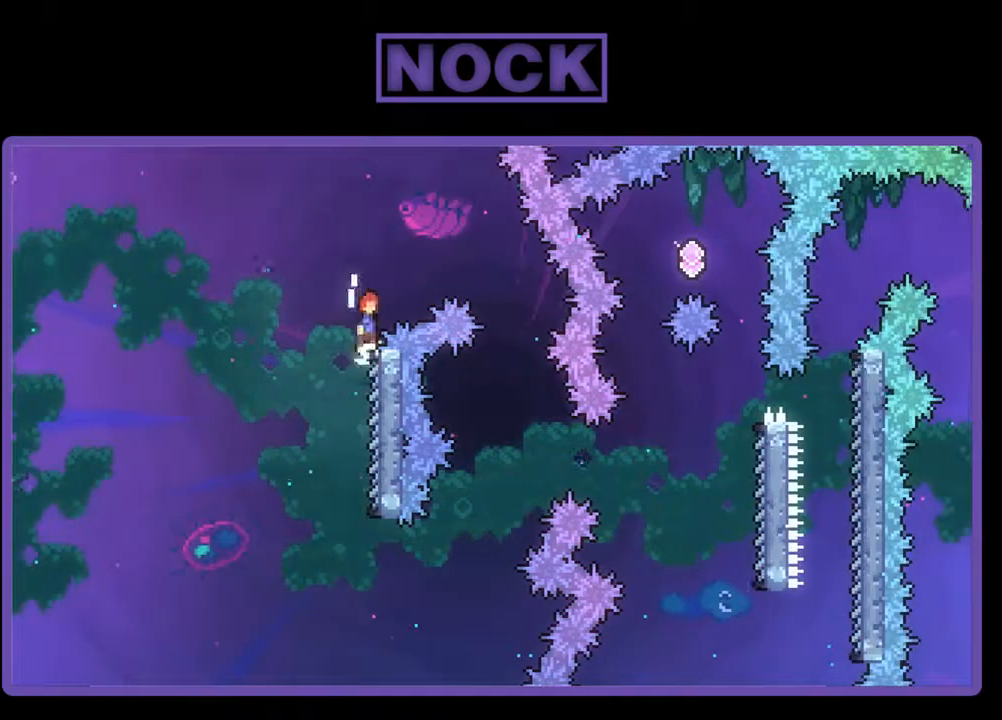
{"buttons": ["R2"], "events": [[100, "DPAD_UP", "up"], [200, "CROSS", "up"], [433, "DPAD_RIGHT", "up"]]}
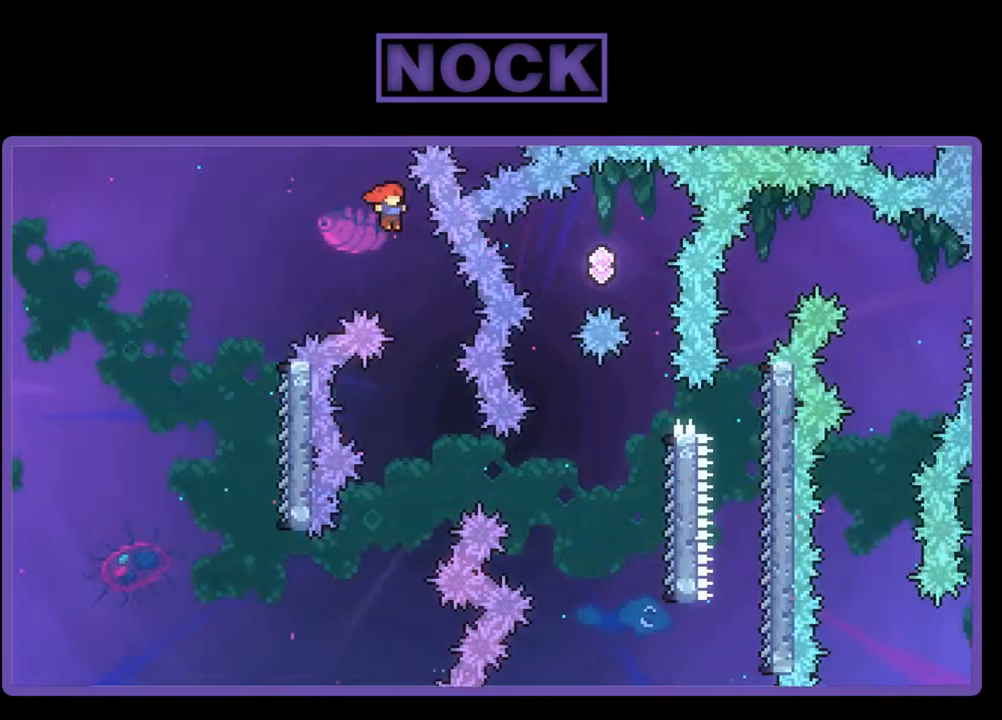
{"buttons": ["R2"], "events": [[33, "DPAD_RIGHT", "down"], [133, "DPAD_RIGHT", "up"]]}
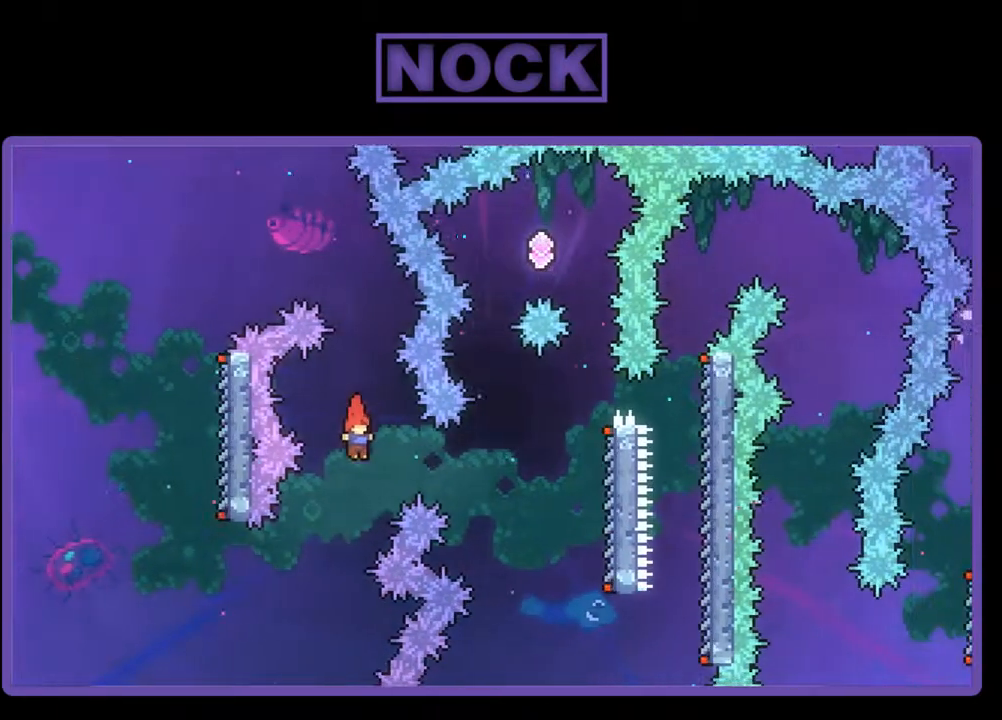
{"buttons": ["CIRCLE", "R2", "DPAD_RIGHT"], "events": [[33, "DPAD_RIGHT", "down"], [100, "CIRCLE", "down"]]}
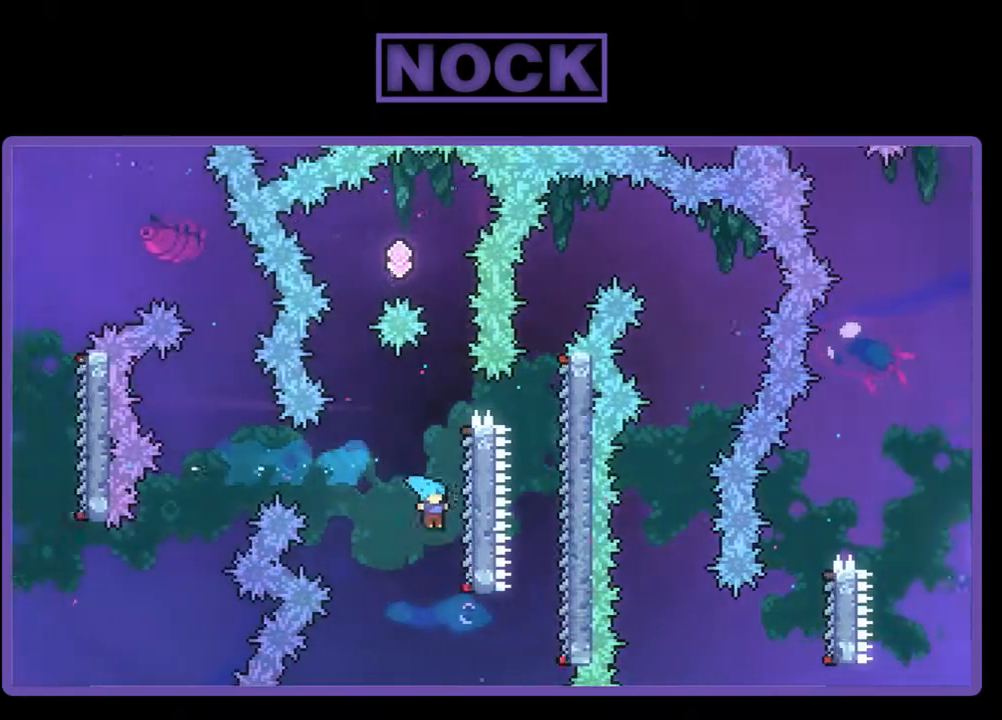
{"buttons": ["R2", "DPAD_UP"], "events": [[133, "CIRCLE", "up"], [200, "DPAD_RIGHT", "up"], [367, "DPAD_UP", "down"]]}
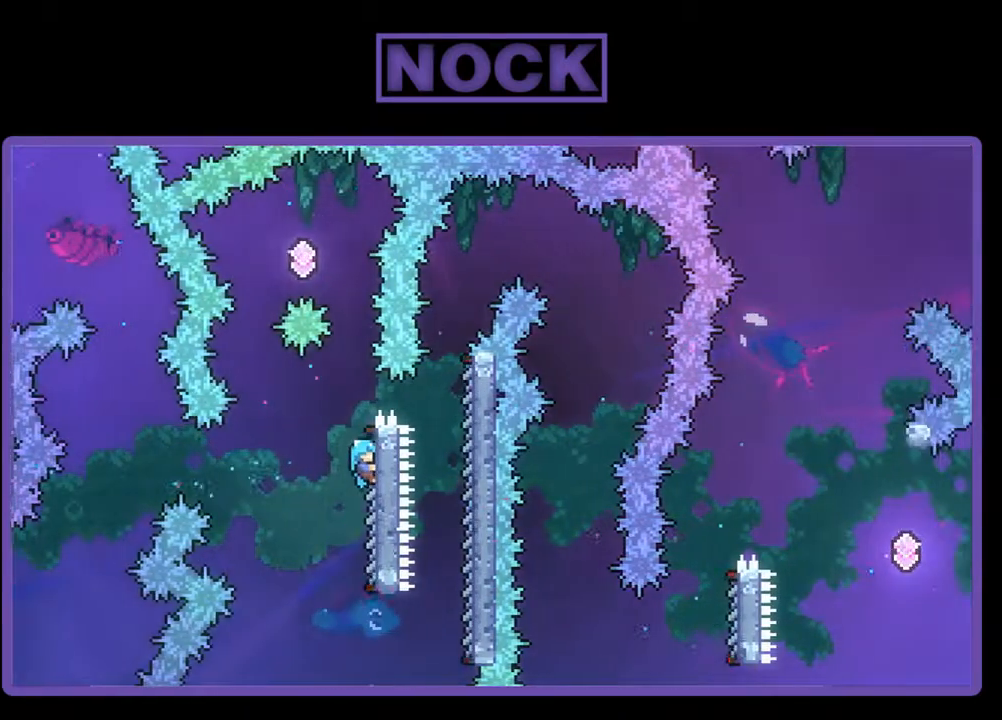
{"buttons": ["CROSS", "R2", "DPAD_UP", "DPAD_LEFT"], "events": [[100, "CROSS", "down"], [300, "DPAD_LEFT", "down"]]}
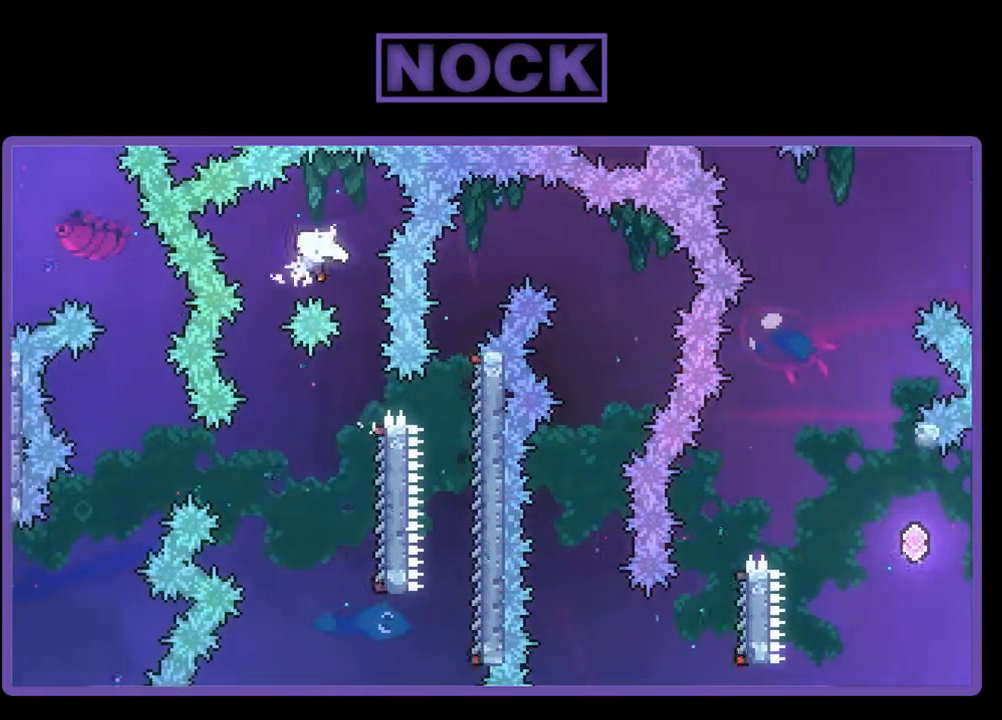
{"buttons": ["R2"], "events": [[133, "CROSS", "up"], [133, "DPAD_UP", "up"], [167, "DPAD_LEFT", "up"]]}
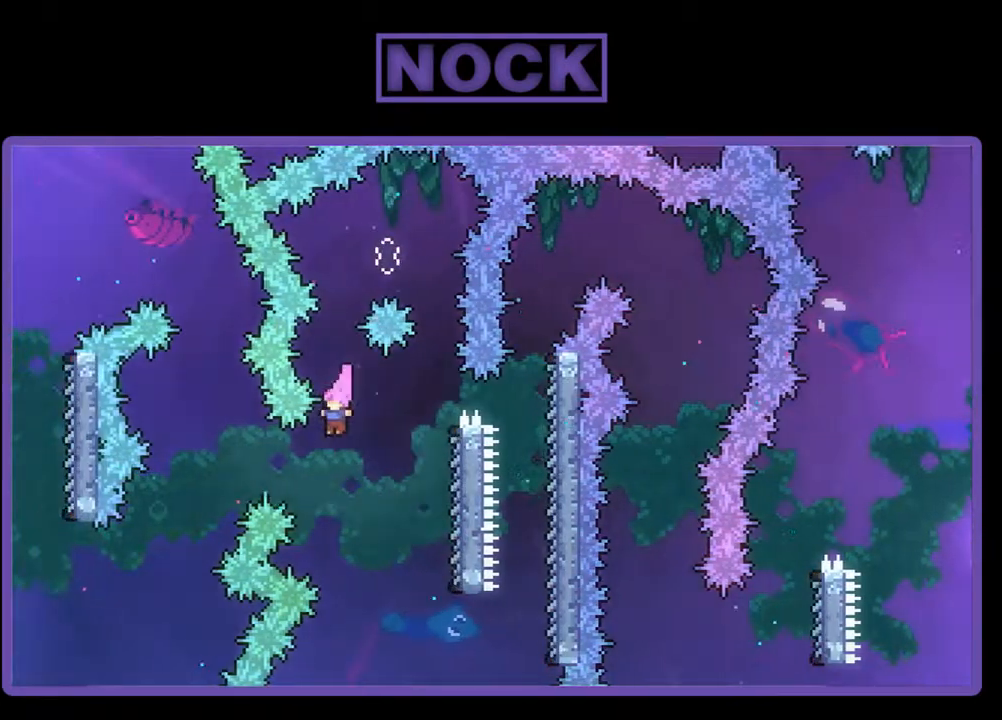
{"buttons": ["CIRCLE", "R2", "DPAD_RIGHT"], "events": [[200, "DPAD_RIGHT", "down"], [467, "CIRCLE", "down"]]}
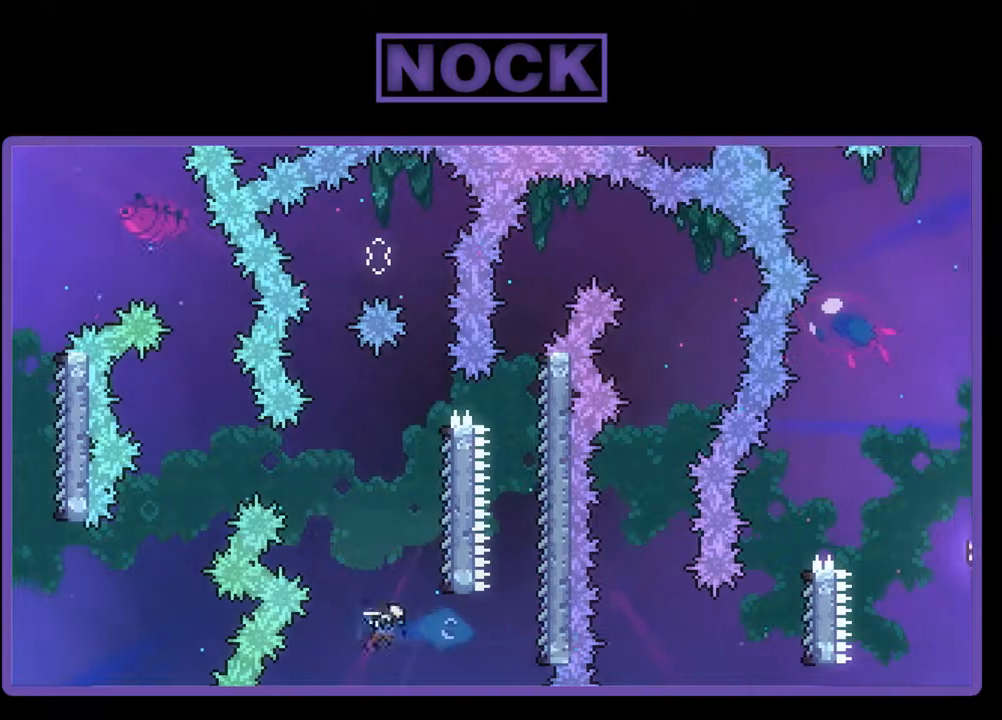
{"buttons": ["R2", "DPAD_UP", "DPAD_RIGHT"], "events": [[167, "DPAD_UP", "down"], [267, "CIRCLE", "up"]]}
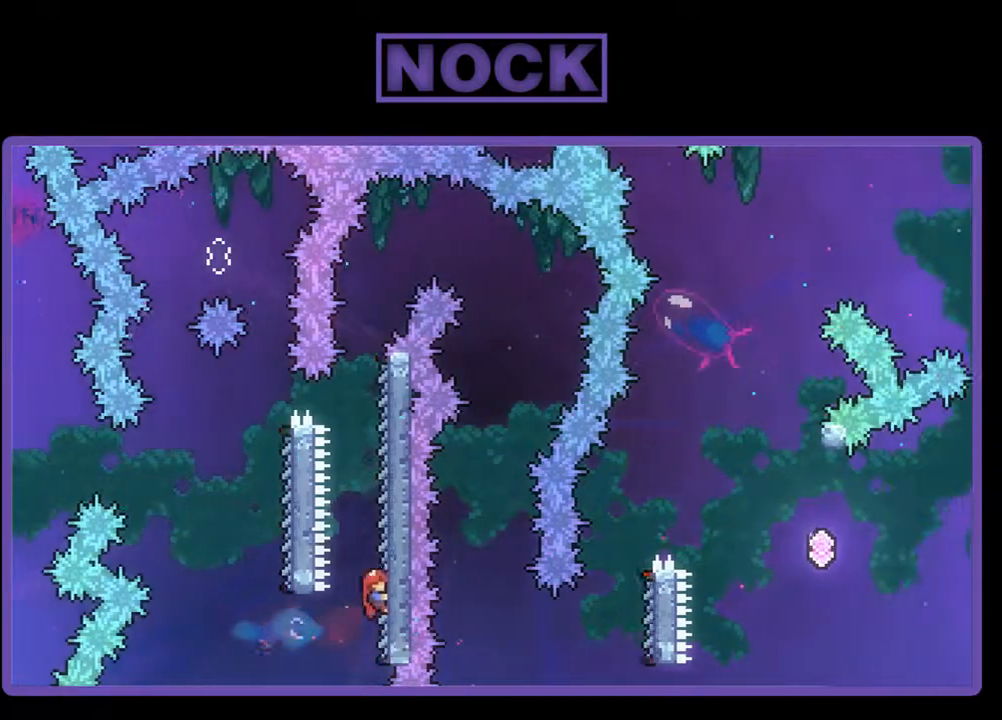
{"buttons": ["CROSS", "R2", "DPAD_UP", "DPAD_RIGHT"], "events": [[500, "CROSS", "down"]]}
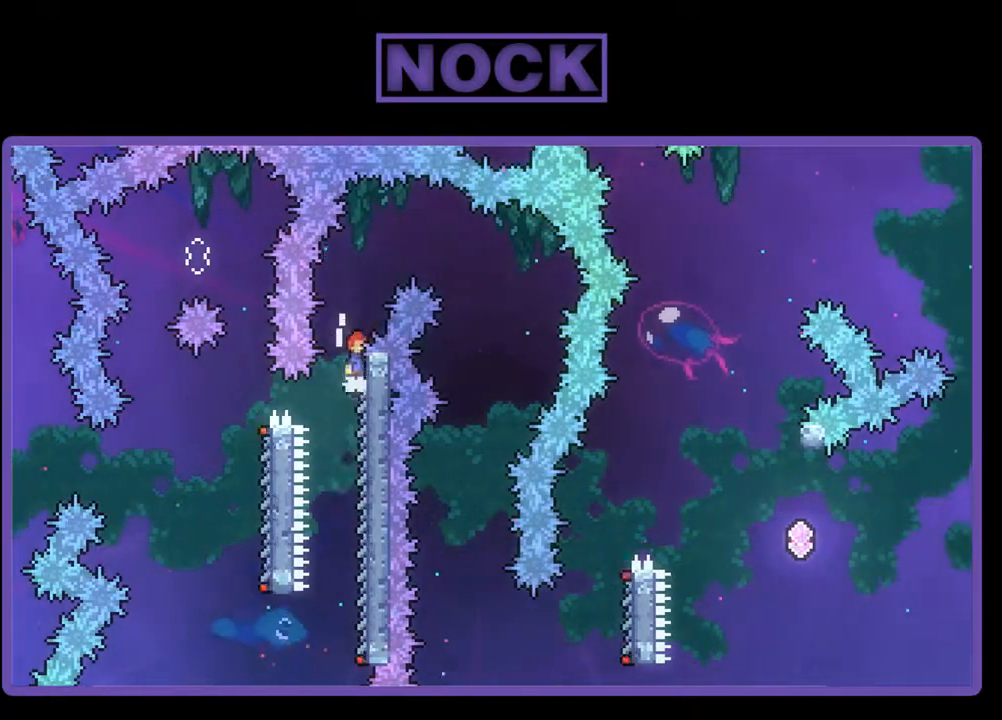
{"buttons": ["R2"], "events": [[33, "DPAD_UP", "up"], [233, "CROSS", "up"], [500, "DPAD_RIGHT", "up"]]}
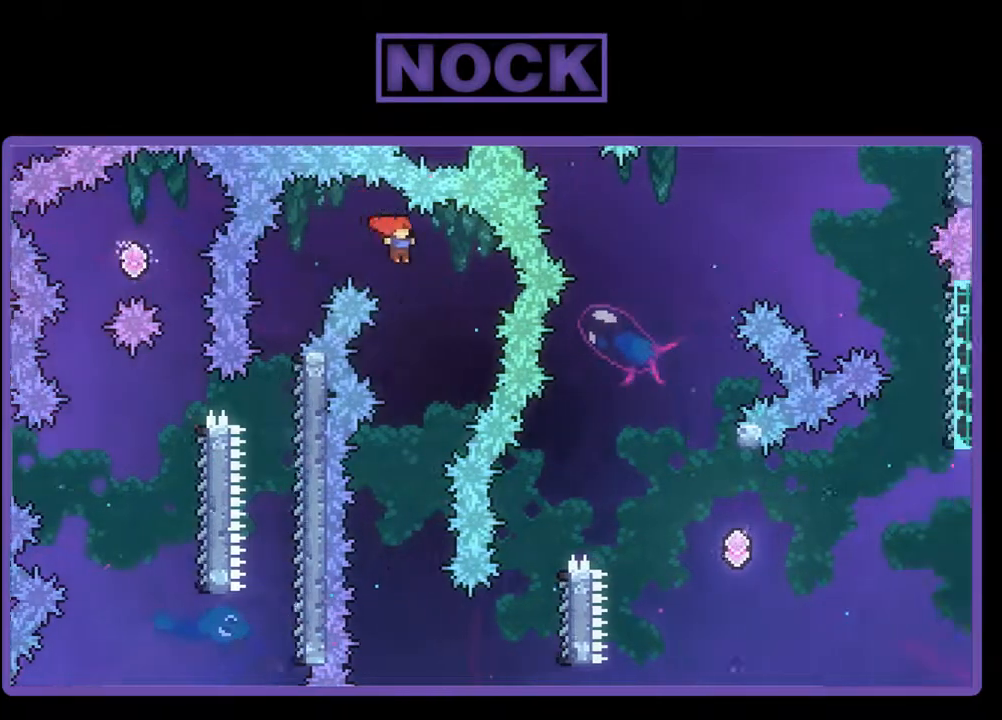
{"buttons": ["R2"], "events": []}
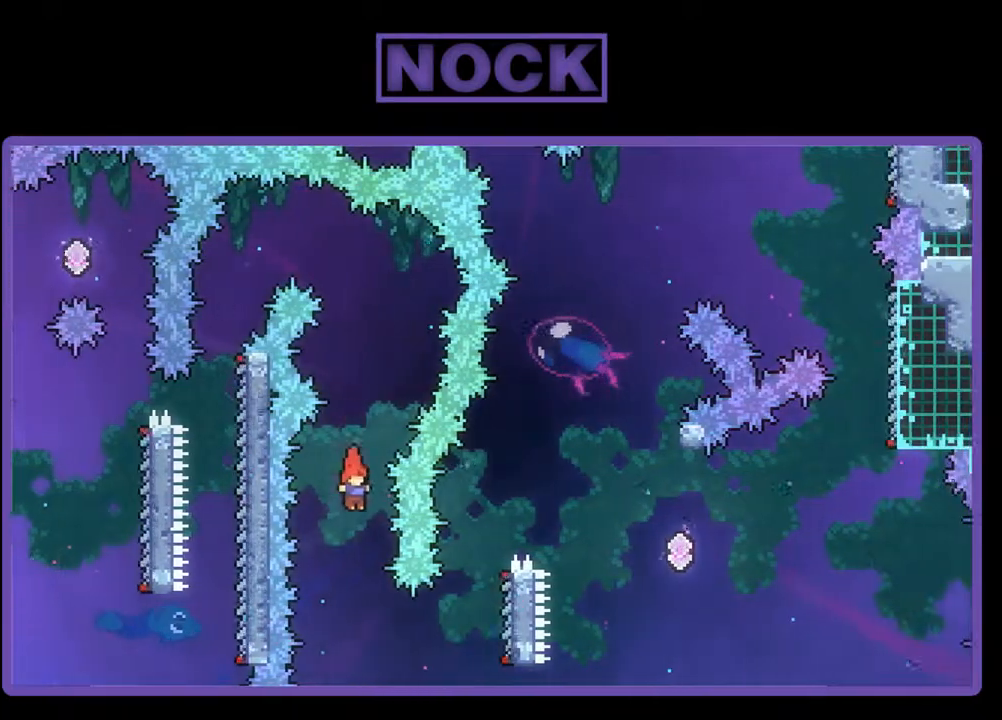
{"buttons": ["CIRCLE", "R2", "DPAD_RIGHT"], "events": [[200, "DPAD_RIGHT", "down"], [300, "CIRCLE", "down"]]}
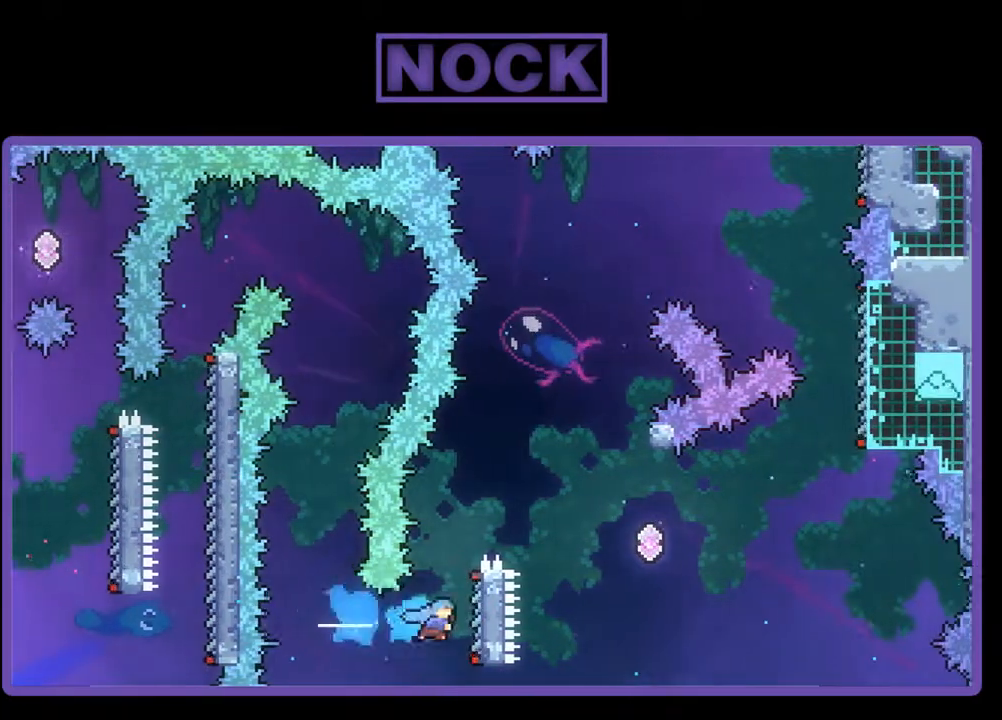
{"buttons": ["CROSS", "R2", "DPAD_RIGHT"], "events": [[33, "CIRCLE", "up"], [67, "DPAD_UP", "down"], [433, "CROSS", "down"], [500, "DPAD_UP", "up"]]}
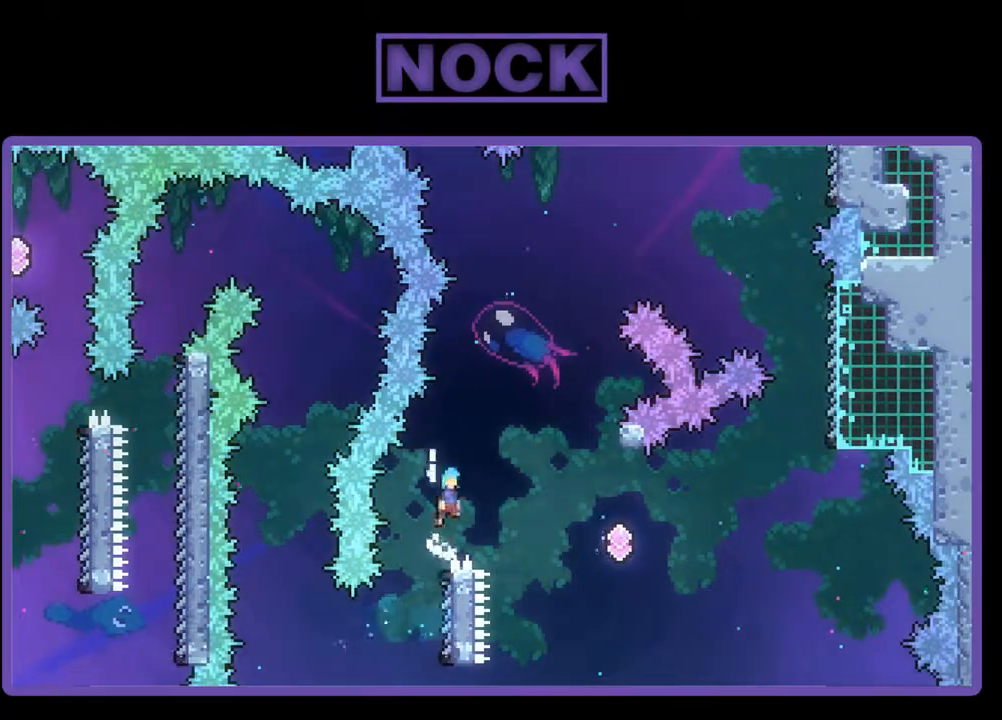
{"buttons": ["R2", "DPAD_RIGHT"], "events": [[267, "CROSS", "up"], [467, "DPAD_RIGHT", "up"], [500, "DPAD_RIGHT", "down"]]}
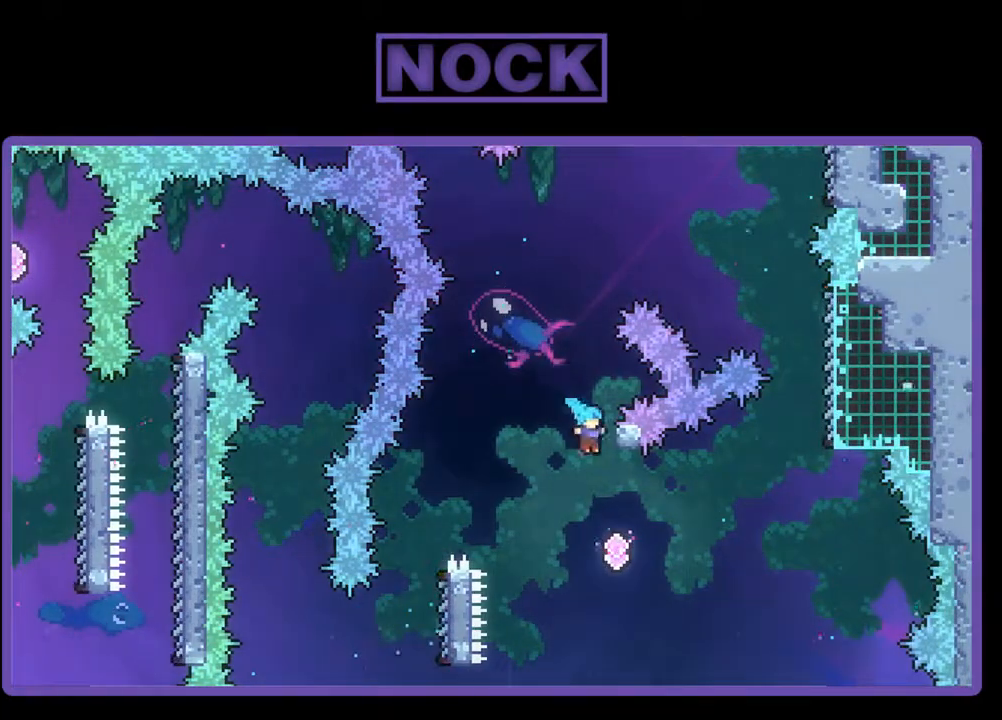
{"buttons": ["R2"], "events": [[100, "DPAD_RIGHT", "up"], [300, "CIRCLE", "down"], [300, "DPAD_UP", "down"], [467, "CIRCLE", "up"], [467, "DPAD_UP", "up"]]}
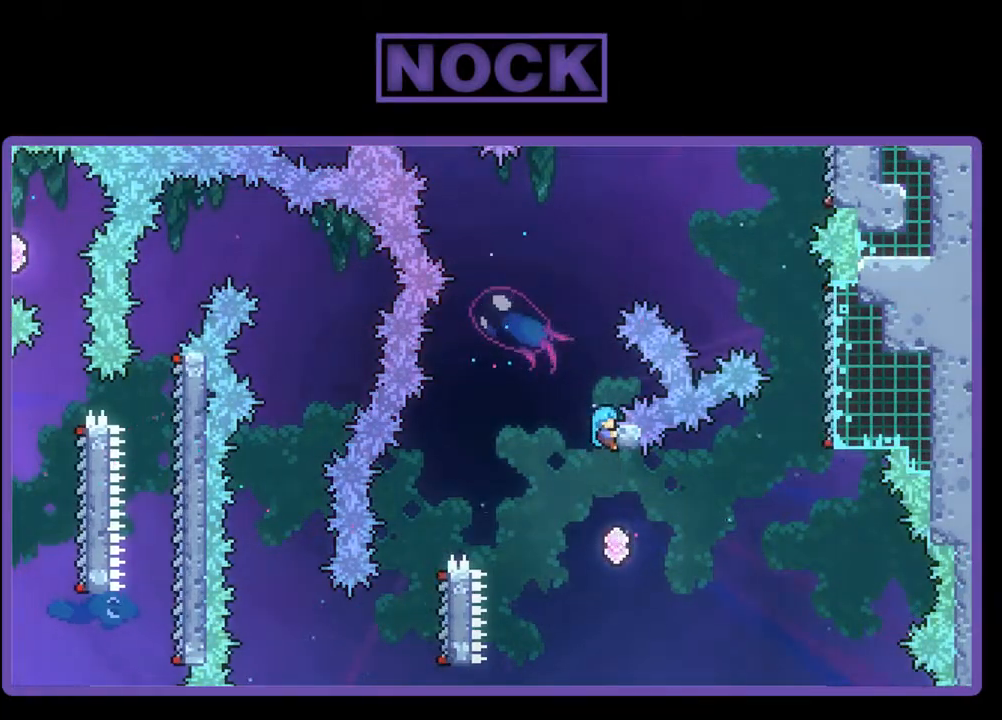
{"buttons": [], "events": [[500, "R2", "up"]]}
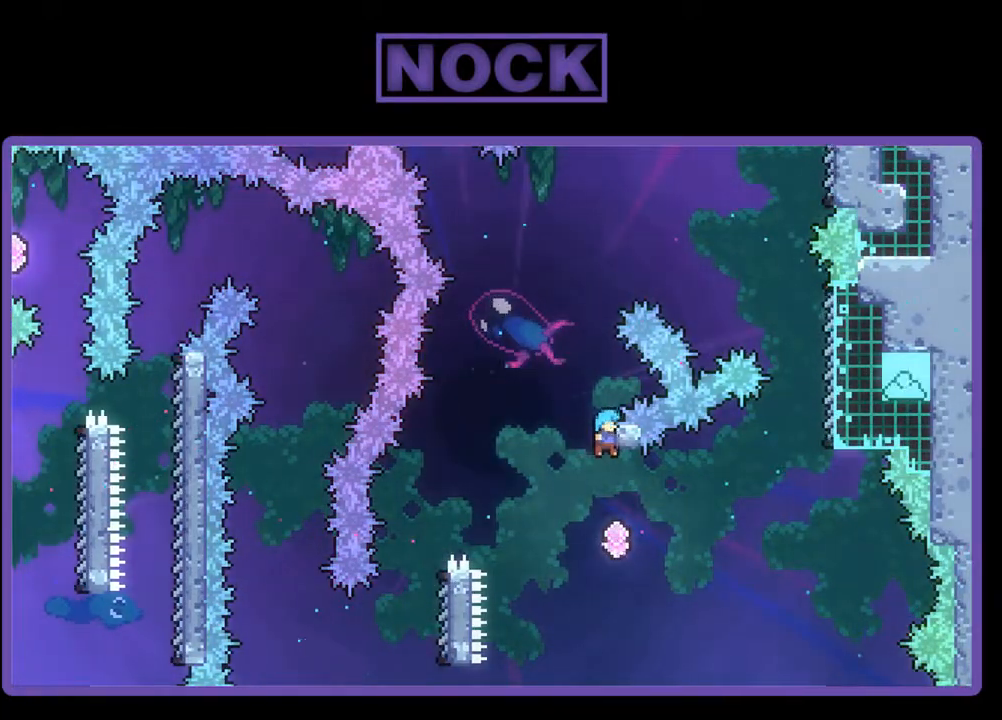
{"buttons": ["R2", "DPAD_UP"], "events": [[300, "DPAD_UP", "down"], [300, "R2", "down"], [333, "CIRCLE", "down"], [467, "CIRCLE", "up"]]}
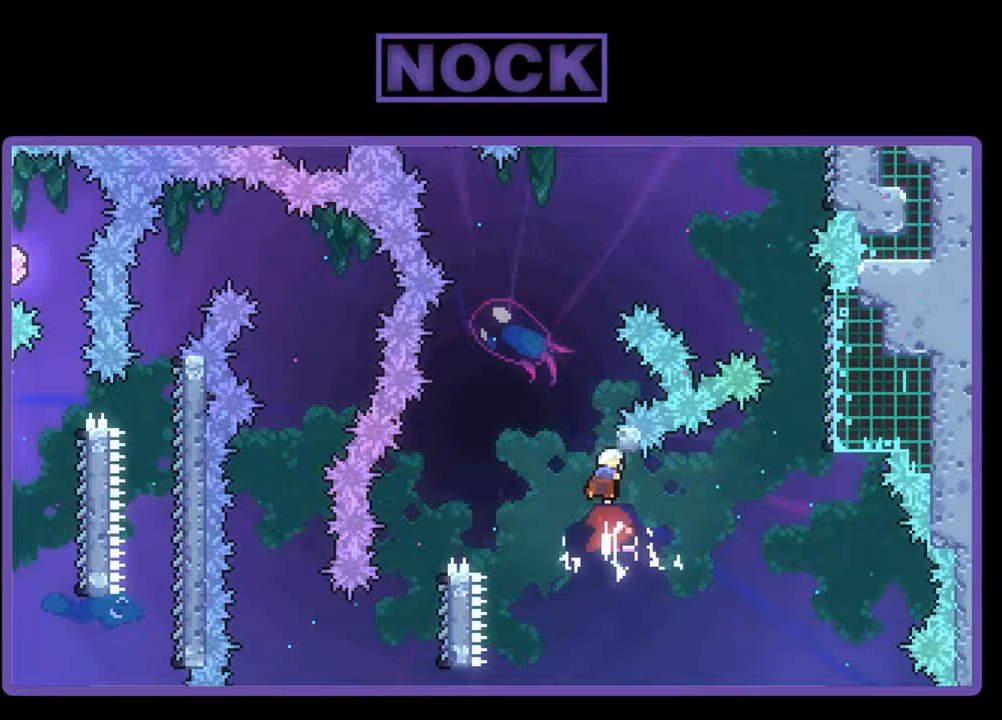
{"buttons": ["R2", "DPAD_UP", "DPAD_RIGHT"], "events": [[67, "CROSS", "down"], [167, "DPAD_RIGHT", "down"], [500, "CROSS", "up"]]}
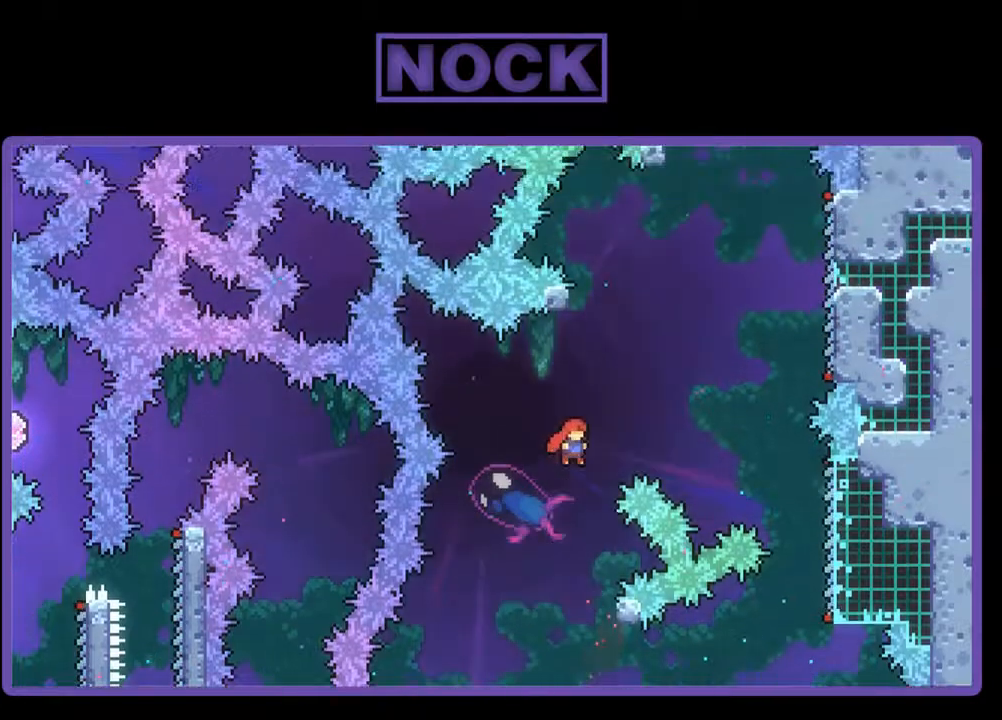
{"buttons": ["CIRCLE", "R2", "DPAD_UP", "DPAD_RIGHT"], "events": [[67, "CIRCLE", "down"]]}
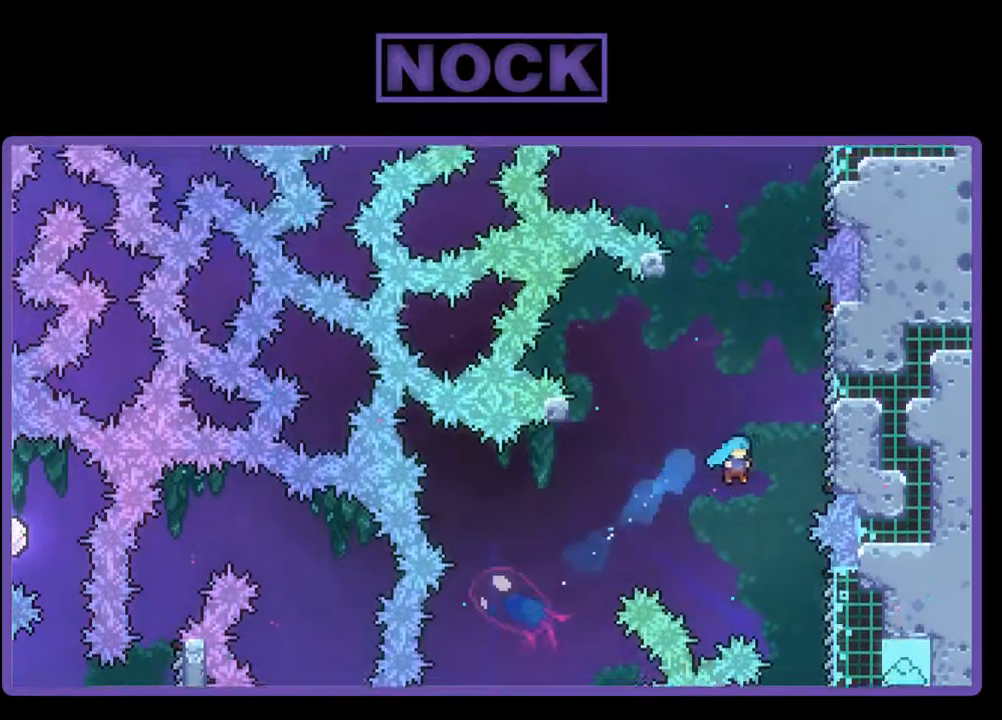
{"buttons": ["R2", "DPAD_RIGHT"], "events": [[200, "DPAD_RIGHT", "up"], [267, "CIRCLE", "up"], [267, "DPAD_UP", "up"], [367, "DPAD_RIGHT", "down"]]}
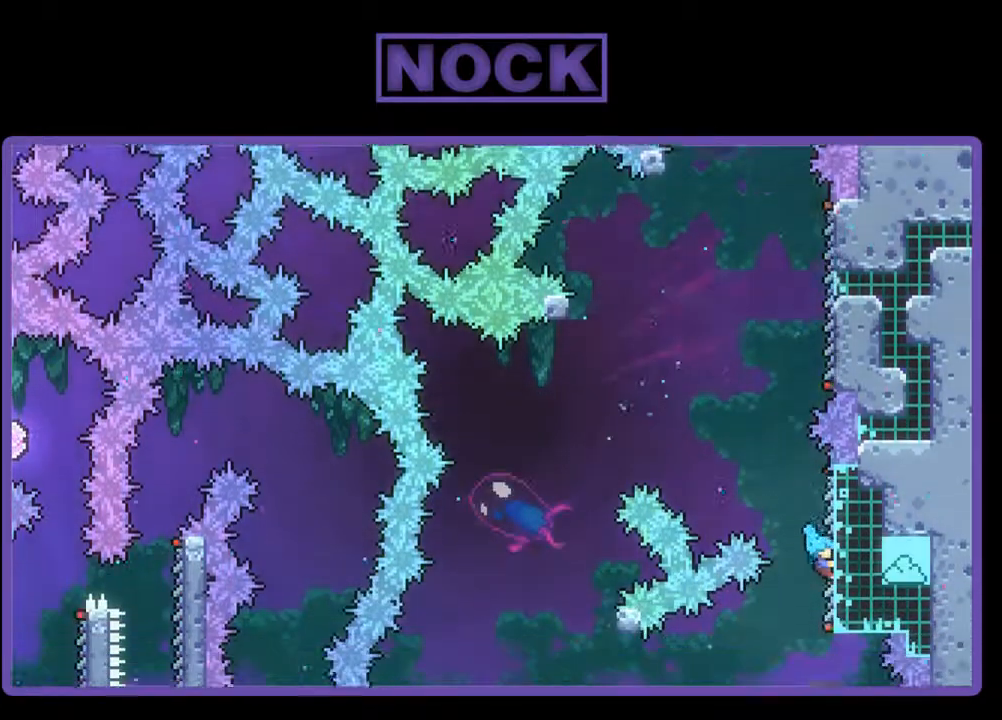
{"buttons": ["CROSS", "R2", "DPAD_UP", "DPAD_RIGHT"], "events": [[67, "DPAD_RIGHT", "up"], [133, "CROSS", "down"], [233, "DPAD_RIGHT", "down"], [233, "DPAD_UP", "down"]]}